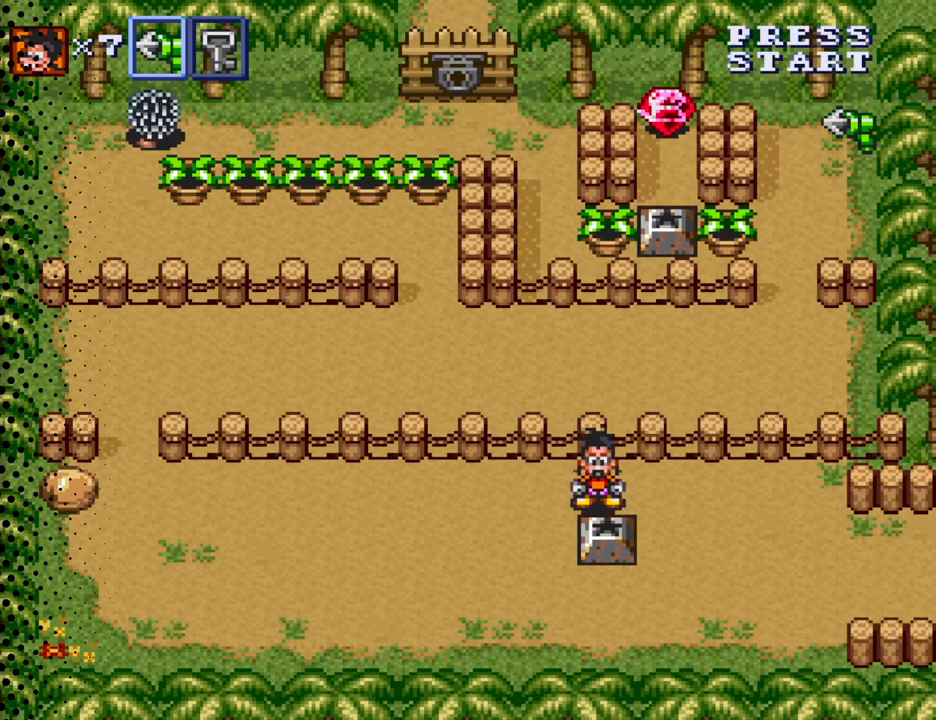
Gameplay with a controller (Nintendo layout); each line is a JSON object with the inputs held at the frame after it. "events" lists button and stick changes between this image and that frame as [ms after this image, input, new state], when the widget could be followed in between. Not read: L3 R3.
{"buttons": ["DPAD_DOWN"], "events": [[100, "DPAD_LEFT", "down"], [167, "DPAD_DOWN", "down"], [400, "DPAD_LEFT", "up"]]}
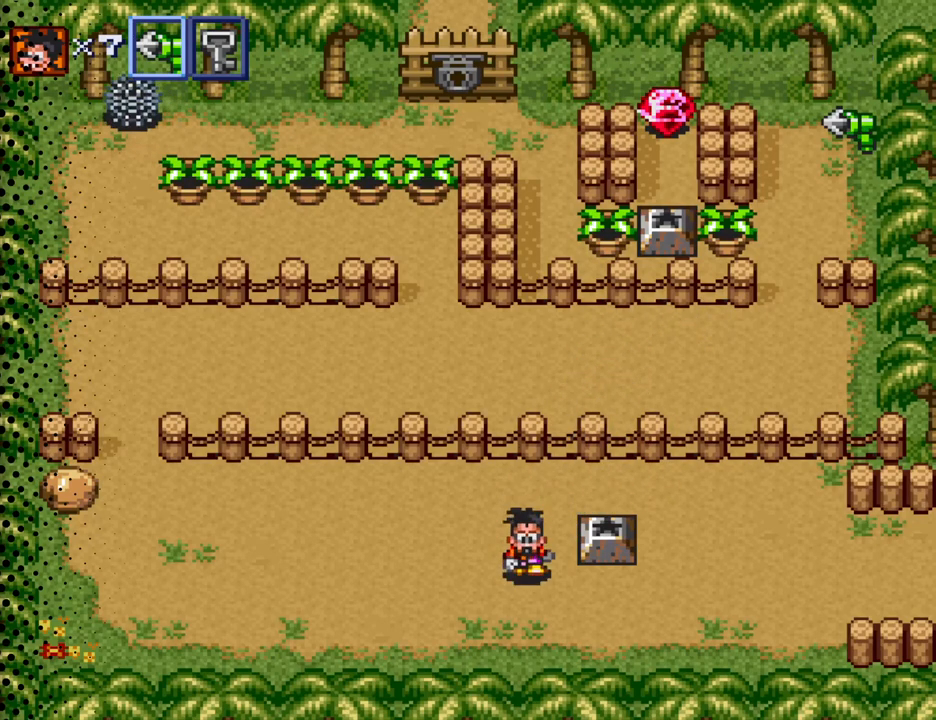
{"buttons": ["DPAD_UP"], "events": [[33, "DPAD_RIGHT", "down"], [167, "DPAD_DOWN", "up"], [233, "DPAD_UP", "down"], [267, "DPAD_RIGHT", "up"], [367, "B", "down"], [500, "B", "up"]]}
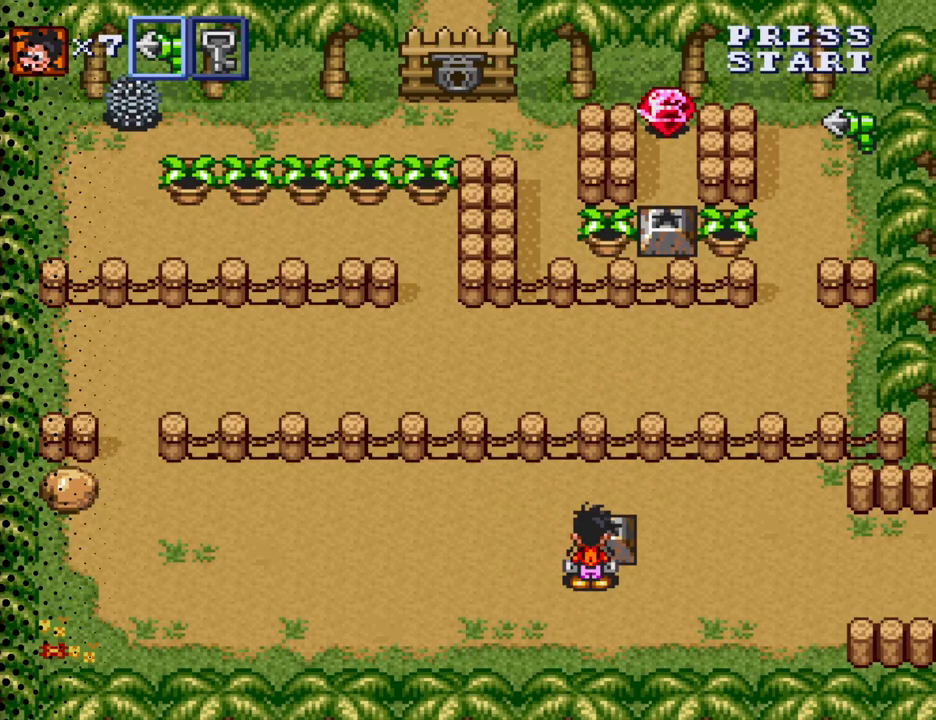
{"buttons": ["DPAD_UP", "DPAD_RIGHT"], "events": [[67, "DPAD_RIGHT", "down"], [133, "DPAD_UP", "up"], [400, "DPAD_UP", "down"]]}
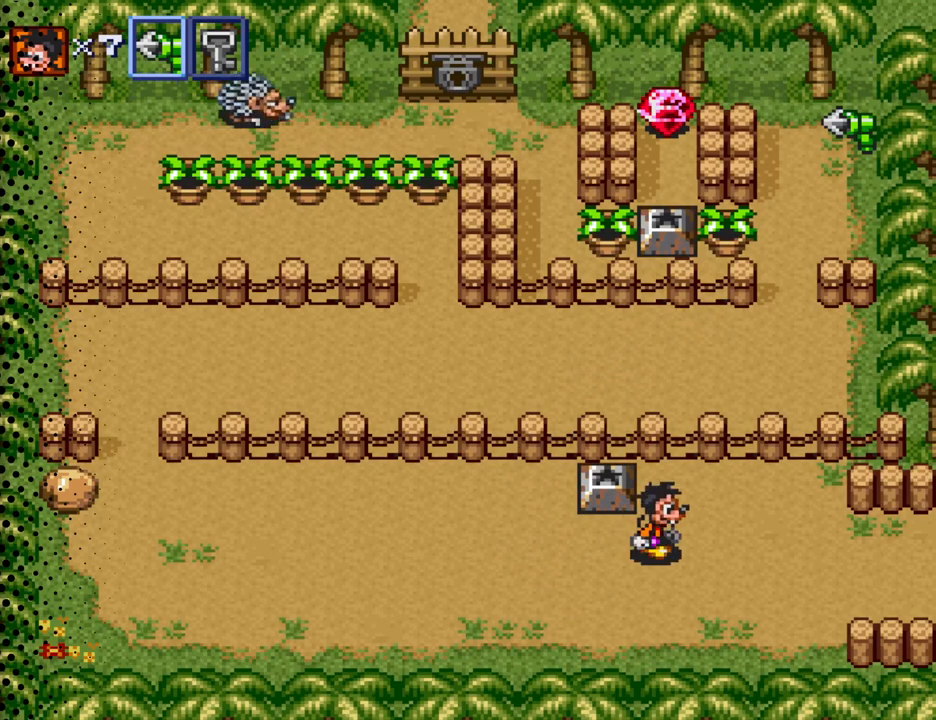
{"buttons": ["DPAD_LEFT"], "events": [[133, "DPAD_RIGHT", "up"], [300, "DPAD_LEFT", "down"], [367, "DPAD_UP", "up"], [400, "B", "down"], [500, "B", "up"]]}
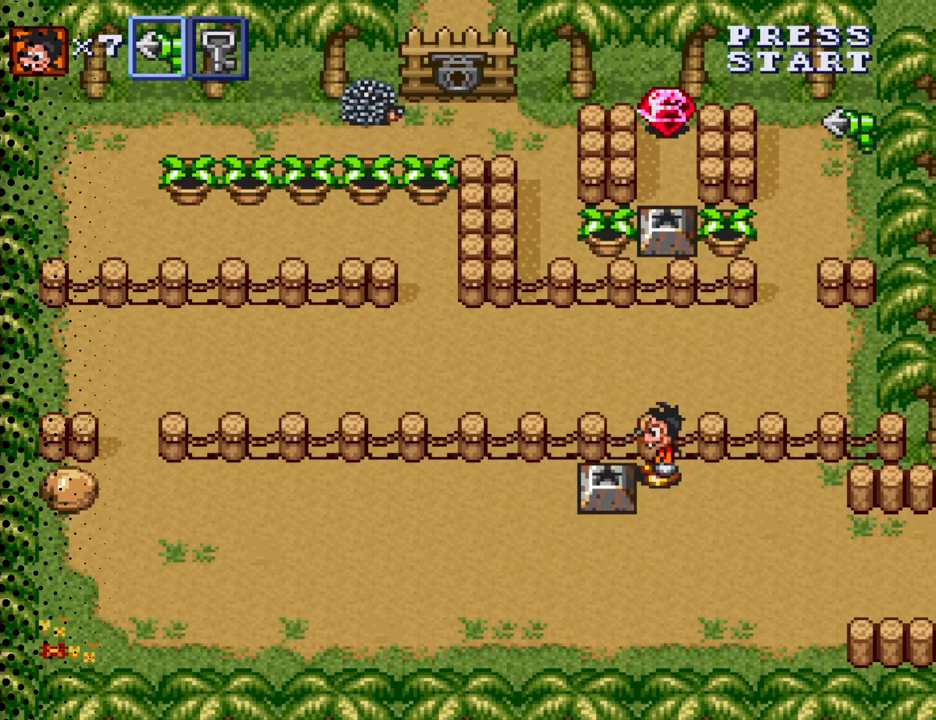
{"buttons": ["DPAD_LEFT"], "events": []}
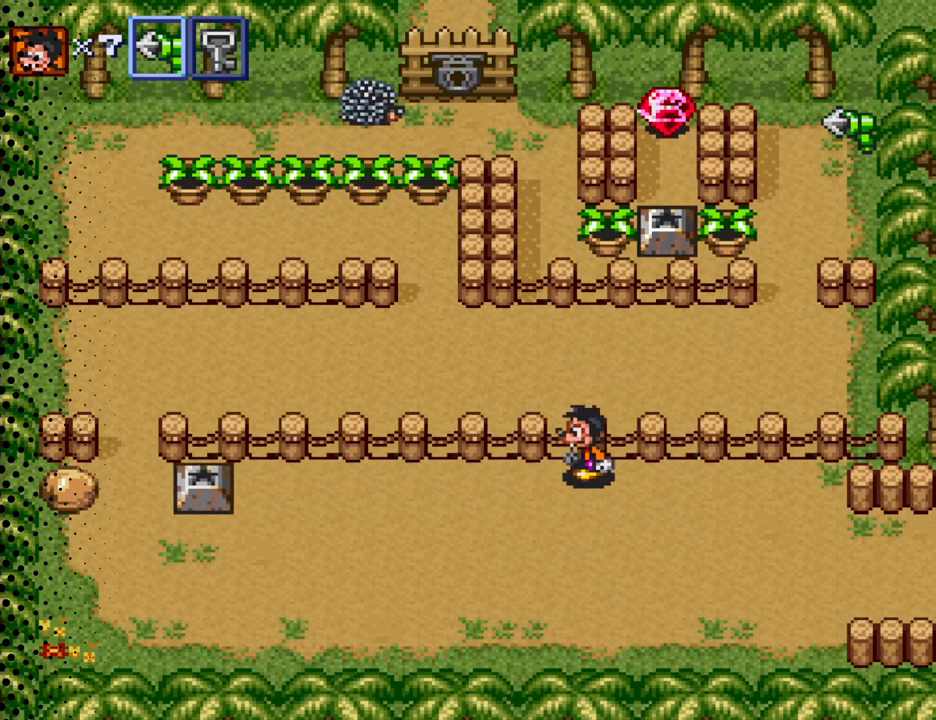
{"buttons": ["DPAD_LEFT"], "events": []}
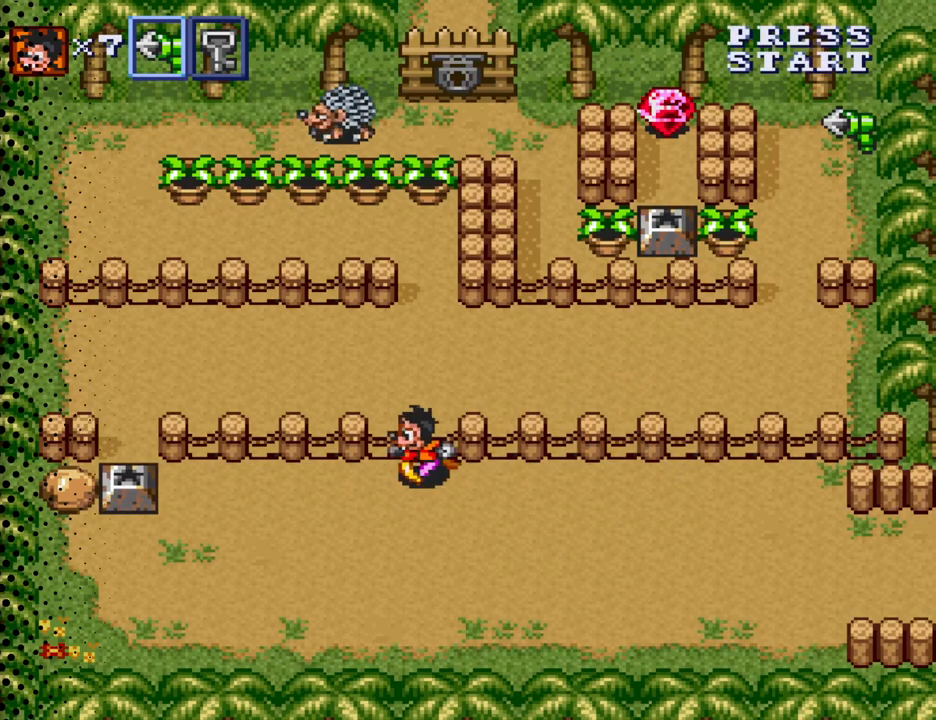
{"buttons": ["DPAD_LEFT"], "events": [[133, "DPAD_DOWN", "down"], [500, "DPAD_DOWN", "up"]]}
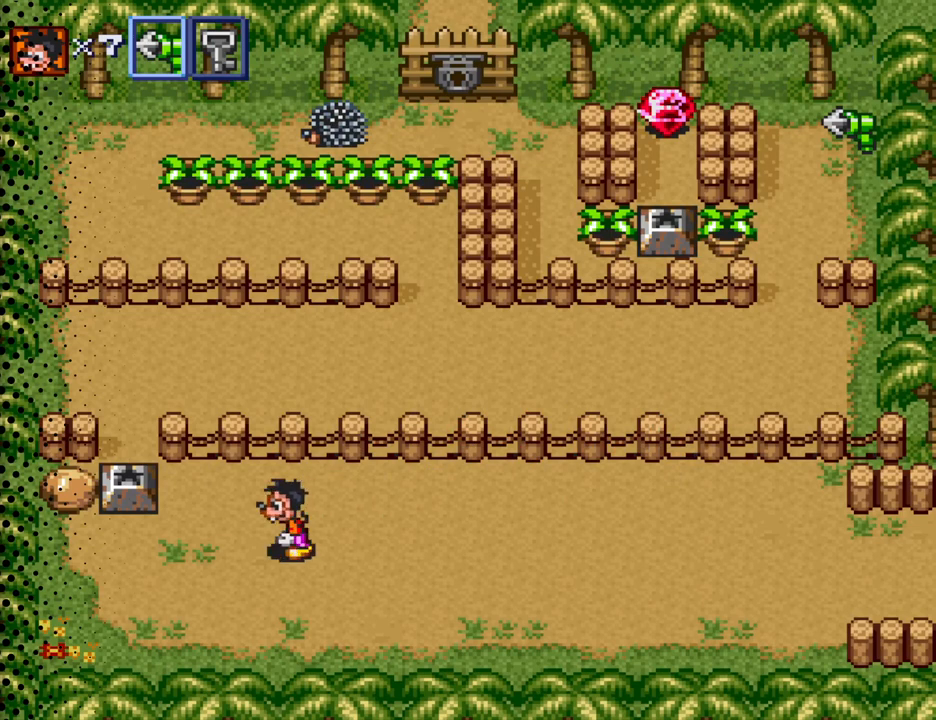
{"buttons": ["DPAD_UP", "DPAD_LEFT"], "events": [[467, "DPAD_UP", "down"]]}
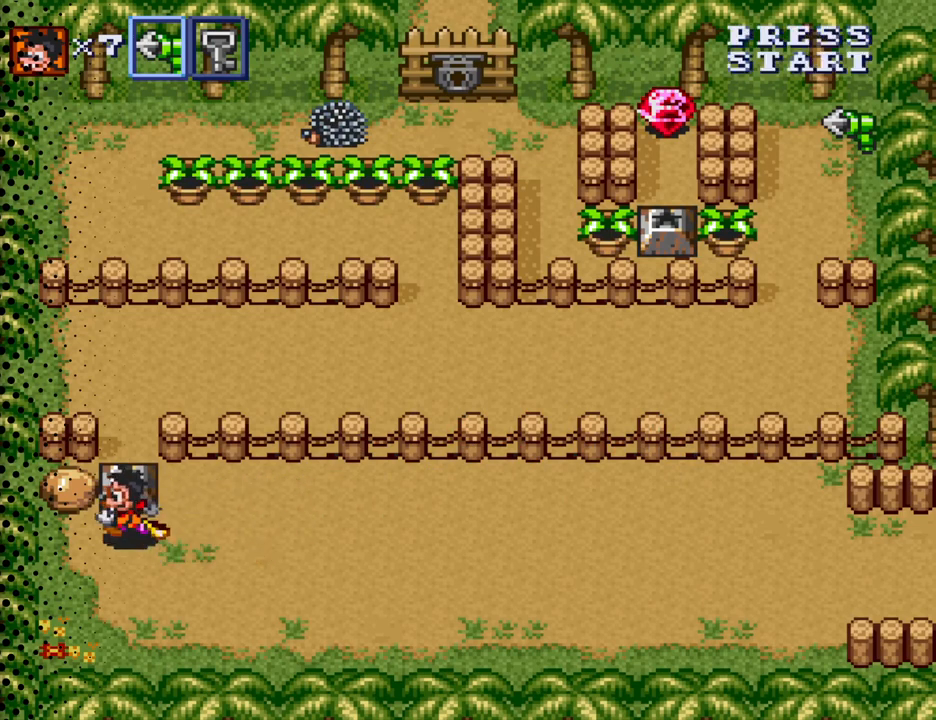
{"buttons": ["DPAD_UP"], "events": [[33, "DPAD_LEFT", "up"], [133, "B", "down"], [267, "B", "up"], [267, "DPAD_UP", "up"], [433, "DPAD_UP", "down"]]}
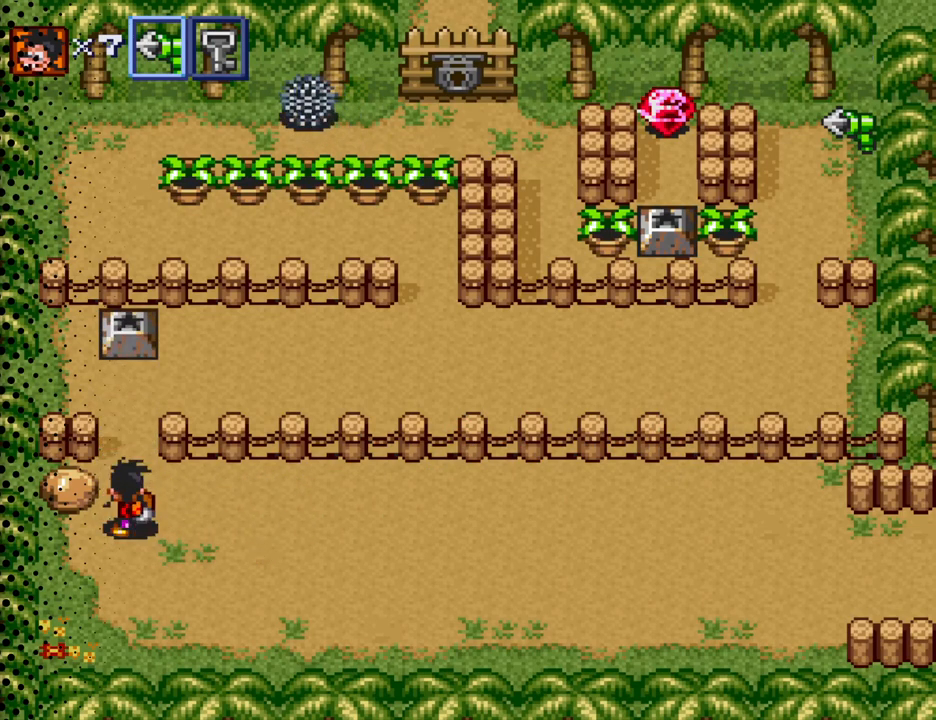
{"buttons": [], "events": [[167, "DPAD_LEFT", "down"], [267, "DPAD_UP", "up"], [333, "B", "down"], [433, "DPAD_LEFT", "up"], [500, "B", "up"]]}
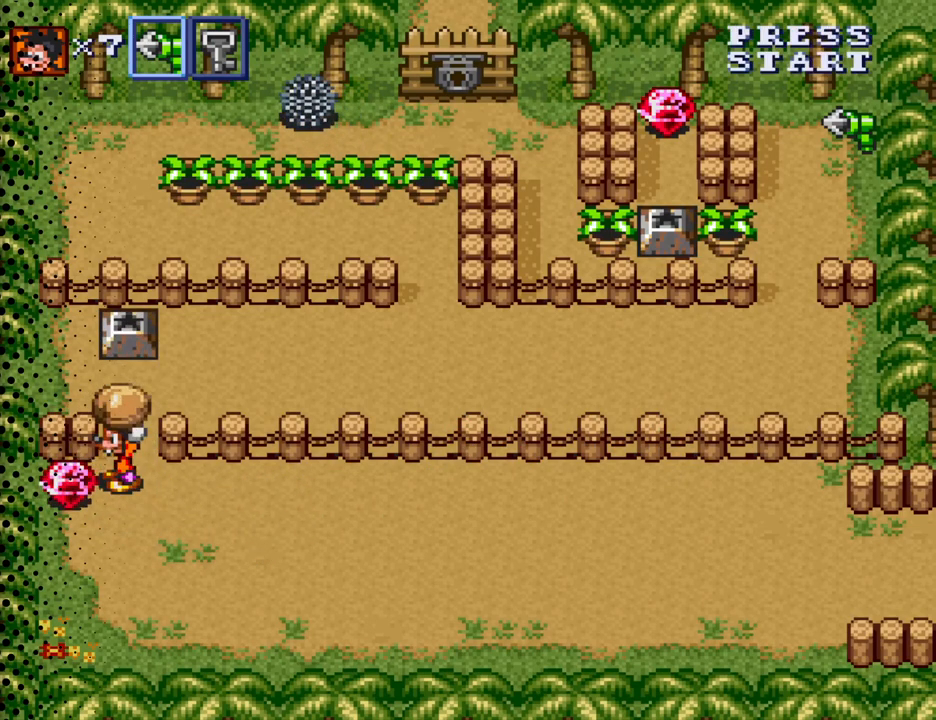
{"buttons": ["DPAD_DOWN", "DPAD_LEFT"], "events": [[67, "DPAD_UP", "down"], [233, "DPAD_LEFT", "down"], [267, "DPAD_UP", "up"], [300, "DPAD_DOWN", "down"], [333, "DPAD_LEFT", "up"], [433, "DPAD_LEFT", "down"]]}
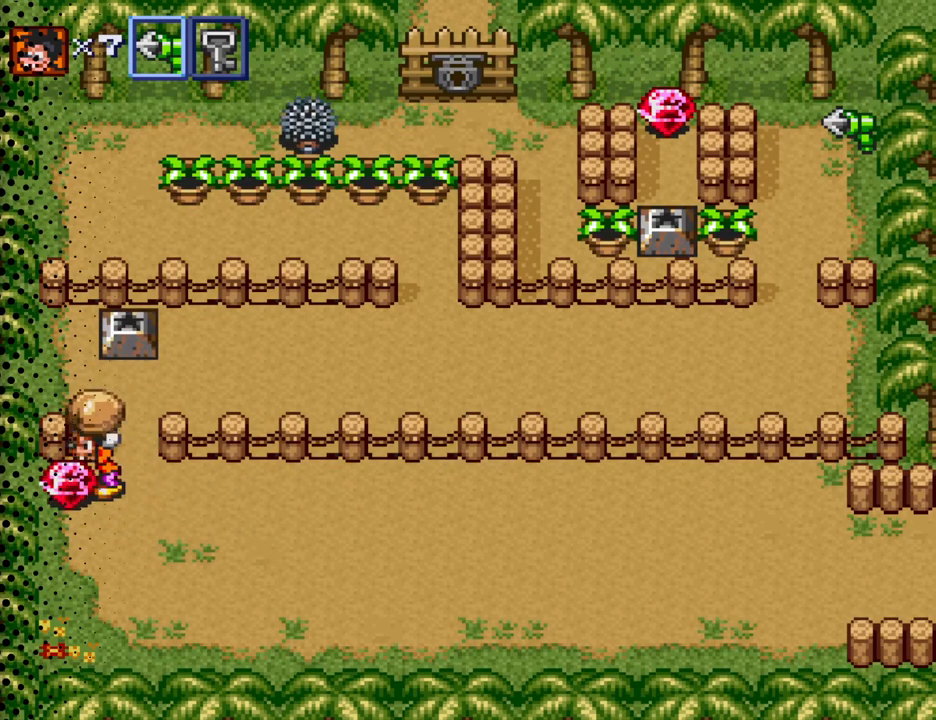
{"buttons": ["DPAD_UP"], "events": [[33, "DPAD_DOWN", "up"], [133, "DPAD_UP", "down"], [200, "DPAD_LEFT", "up"], [200, "DPAD_UP", "up"], [233, "DPAD_RIGHT", "down"], [267, "DPAD_UP", "down"], [400, "DPAD_RIGHT", "up"]]}
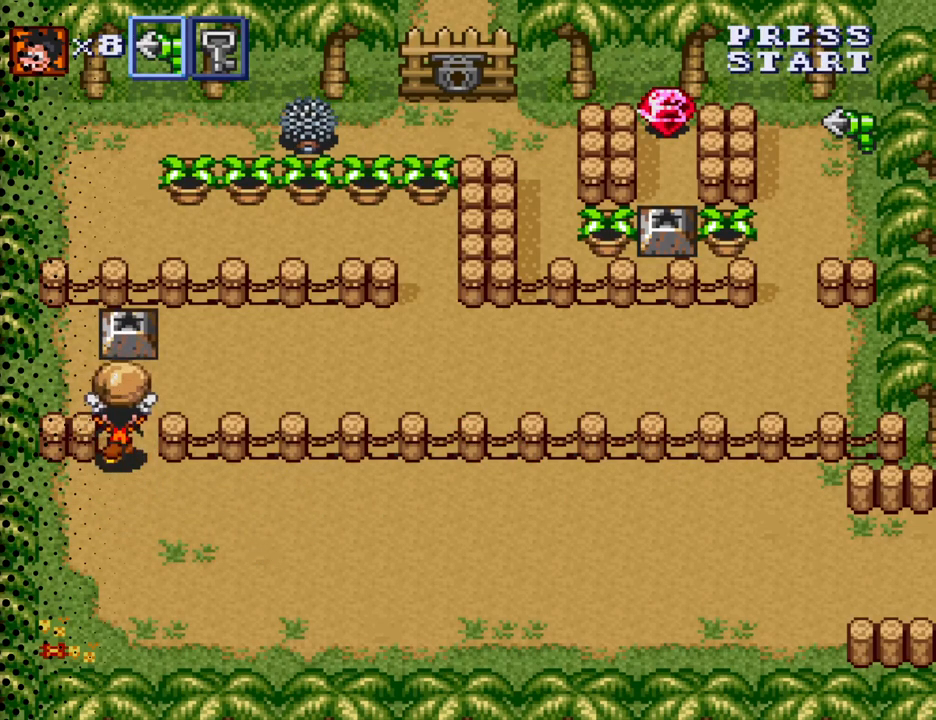
{"buttons": ["DPAD_RIGHT"], "events": [[233, "DPAD_RIGHT", "down"], [467, "DPAD_UP", "up"]]}
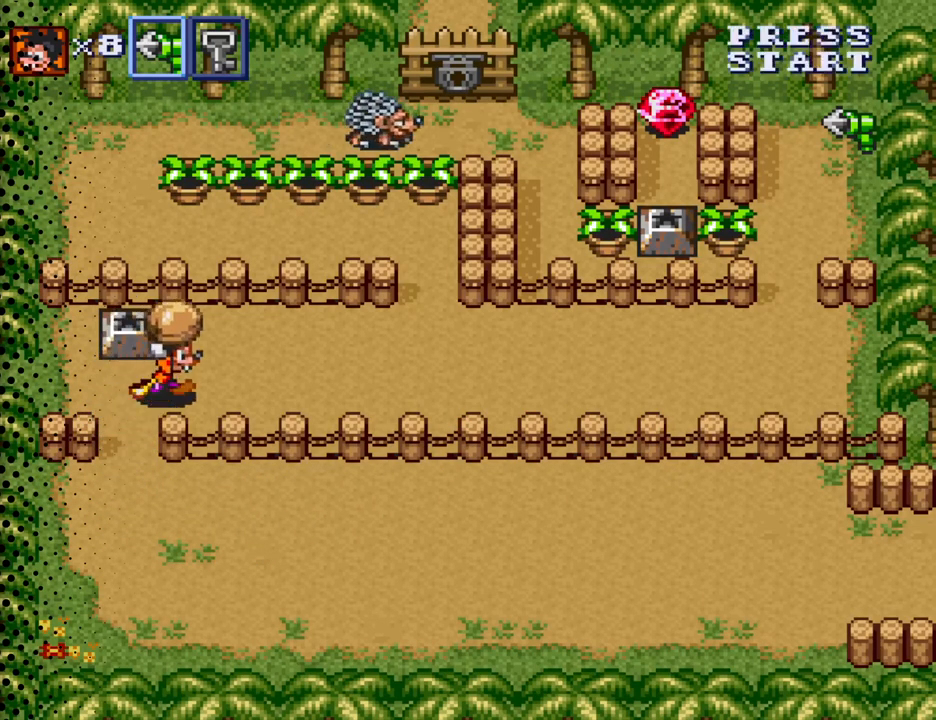
{"buttons": ["DPAD_RIGHT"], "events": []}
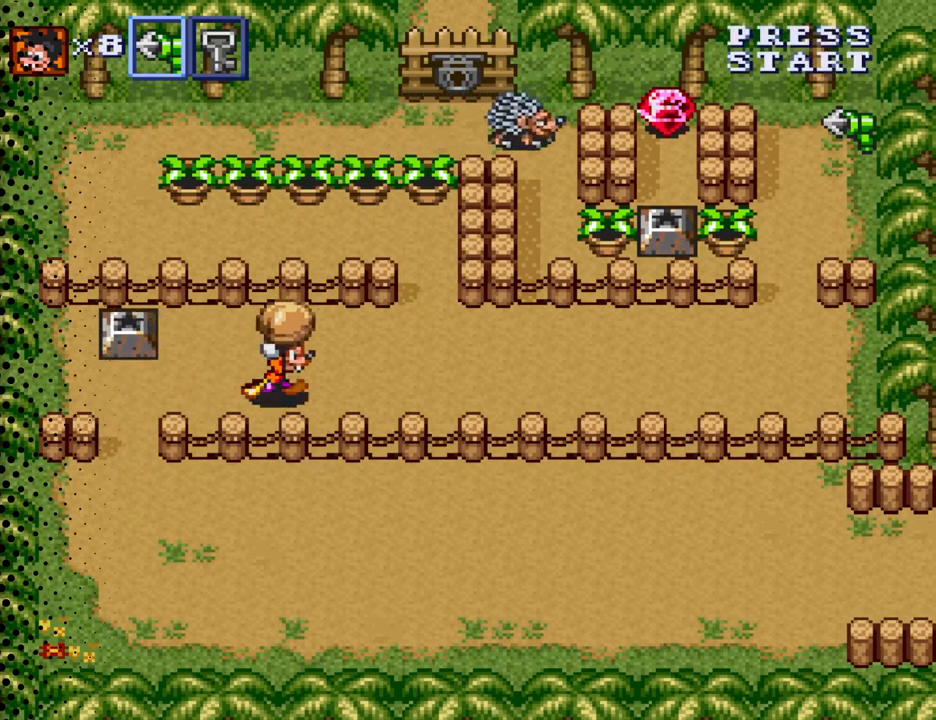
{"buttons": ["DPAD_RIGHT"], "events": []}
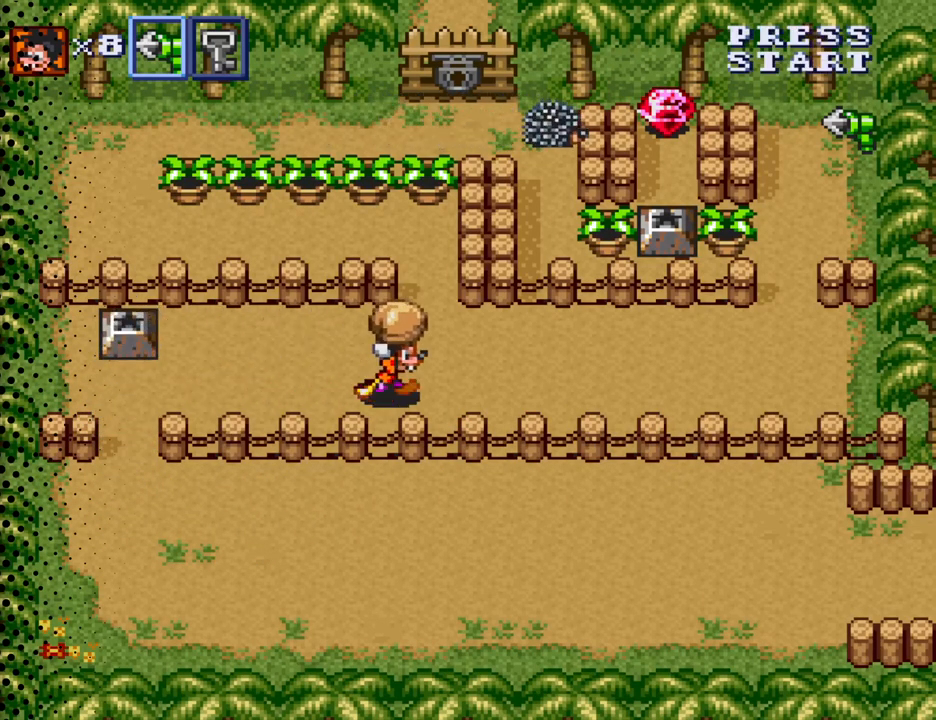
{"buttons": ["DPAD_RIGHT"], "events": []}
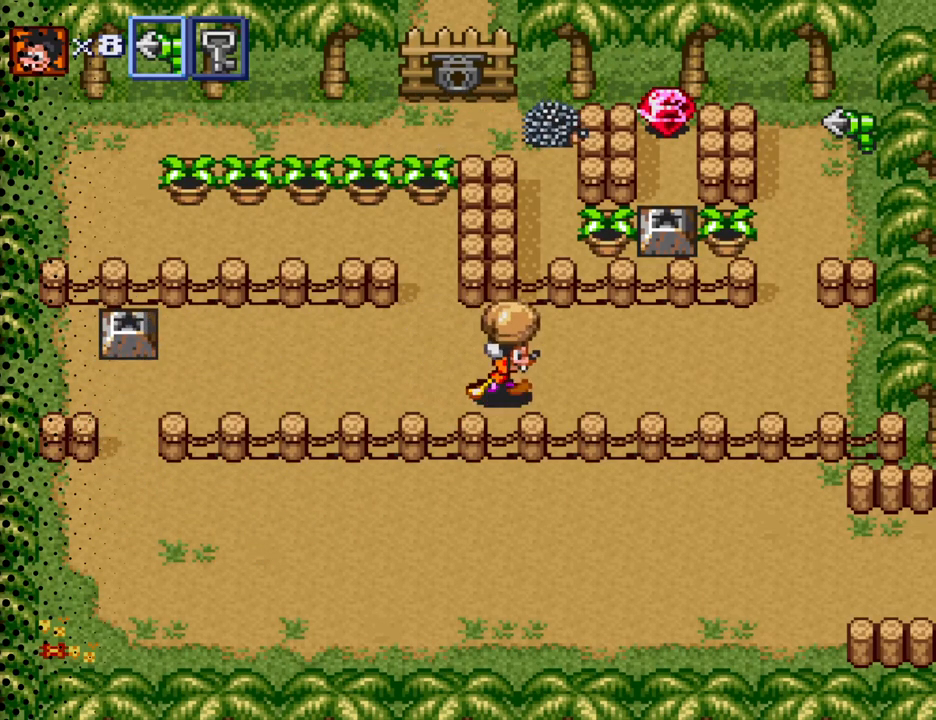
{"buttons": ["DPAD_UP", "DPAD_LEFT"], "events": [[33, "DPAD_RIGHT", "up"], [67, "DPAD_UP", "down"], [167, "DPAD_UP", "up"], [233, "DPAD_UP", "down"], [467, "DPAD_LEFT", "down"]]}
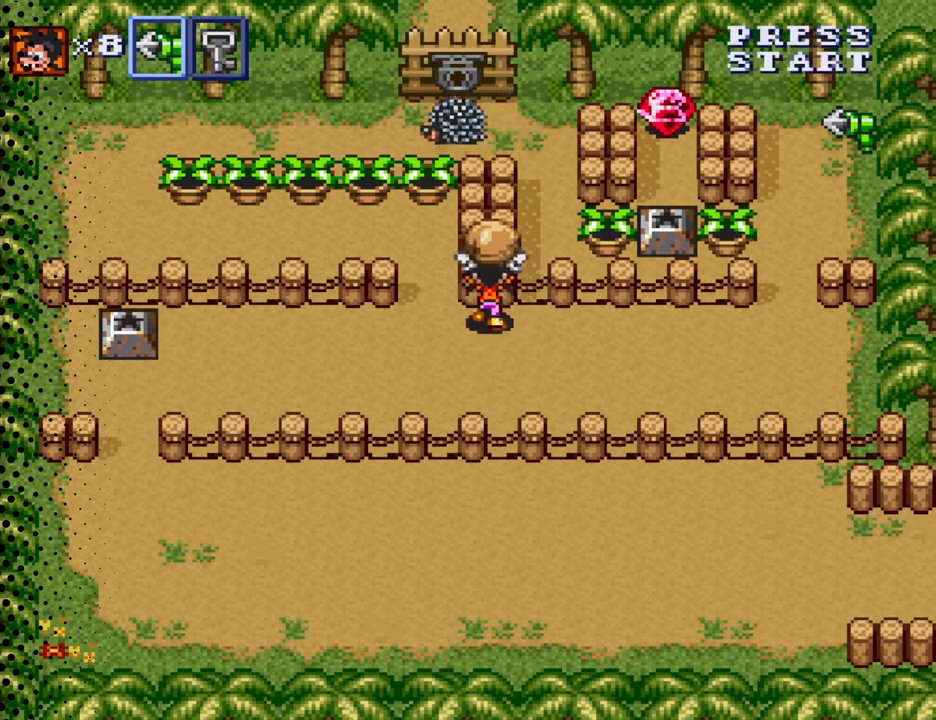
{"buttons": ["DPAD_UP"], "events": [[333, "B", "down"], [333, "DPAD_LEFT", "up"], [467, "B", "up"]]}
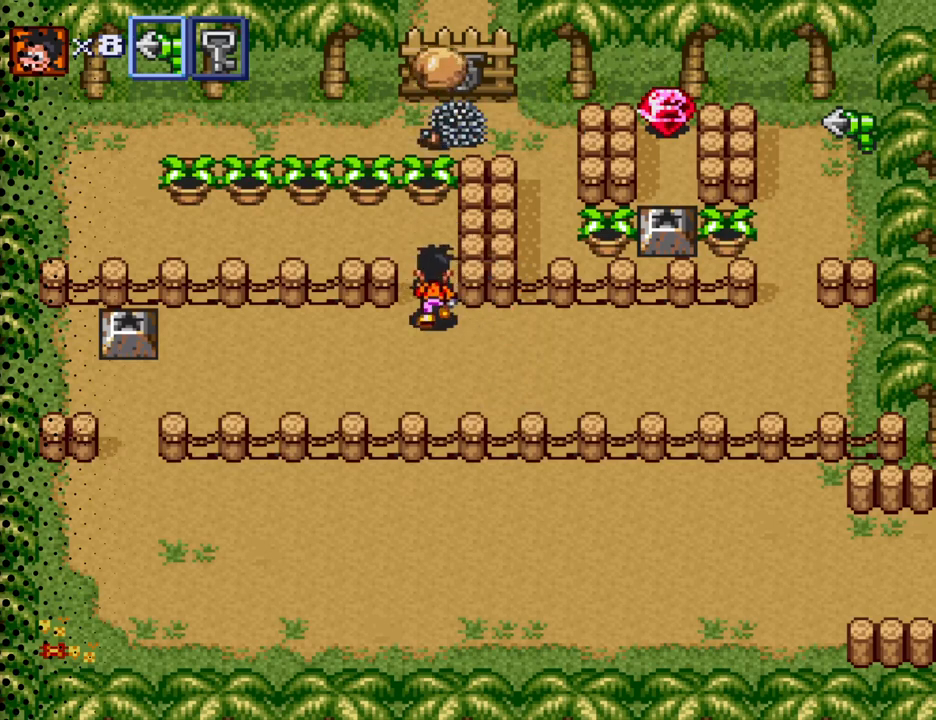
{"buttons": ["B", "DPAD_UP"], "events": [[500, "B", "down"]]}
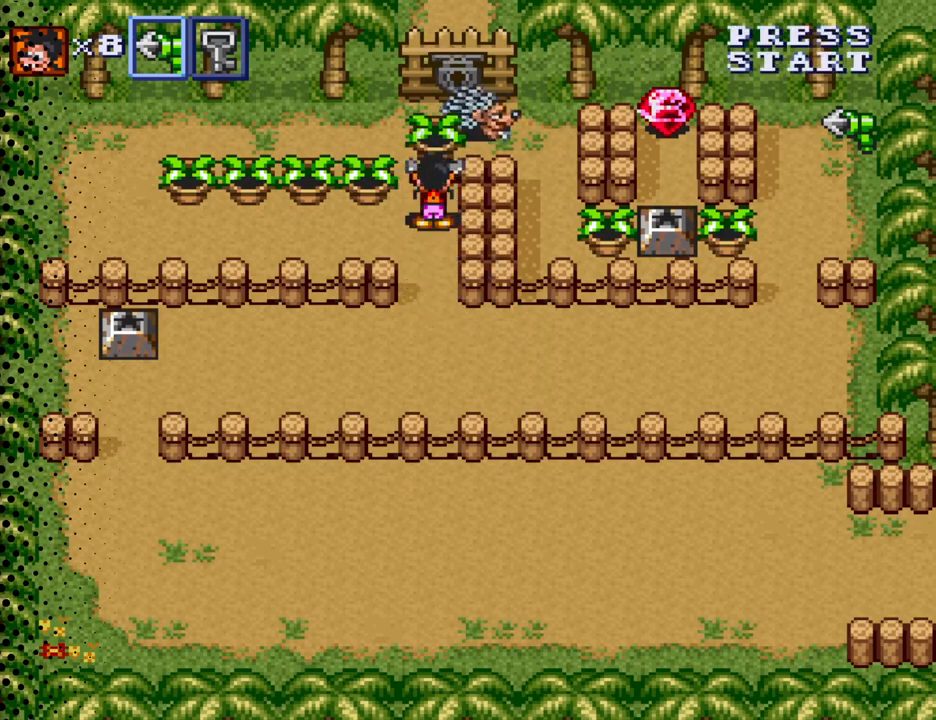
{"buttons": [], "events": [[67, "DPAD_UP", "up"], [133, "B", "up"], [333, "B", "down"], [433, "B", "up"]]}
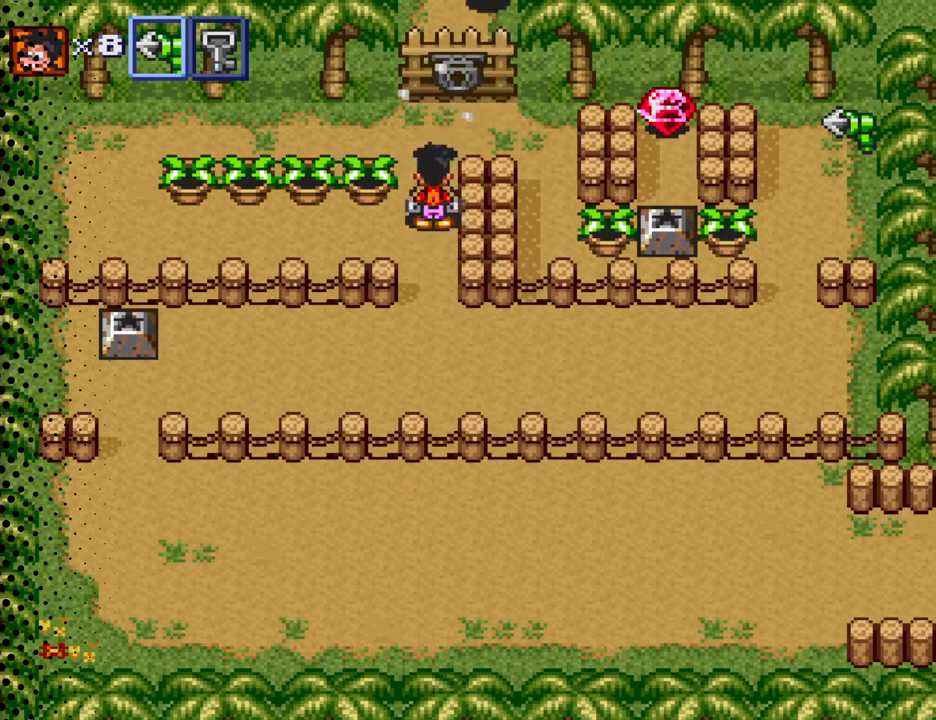
{"buttons": ["B"], "events": [[133, "DPAD_UP", "down"], [233, "DPAD_LEFT", "down"], [300, "DPAD_UP", "up"], [400, "B", "down"], [500, "DPAD_LEFT", "up"]]}
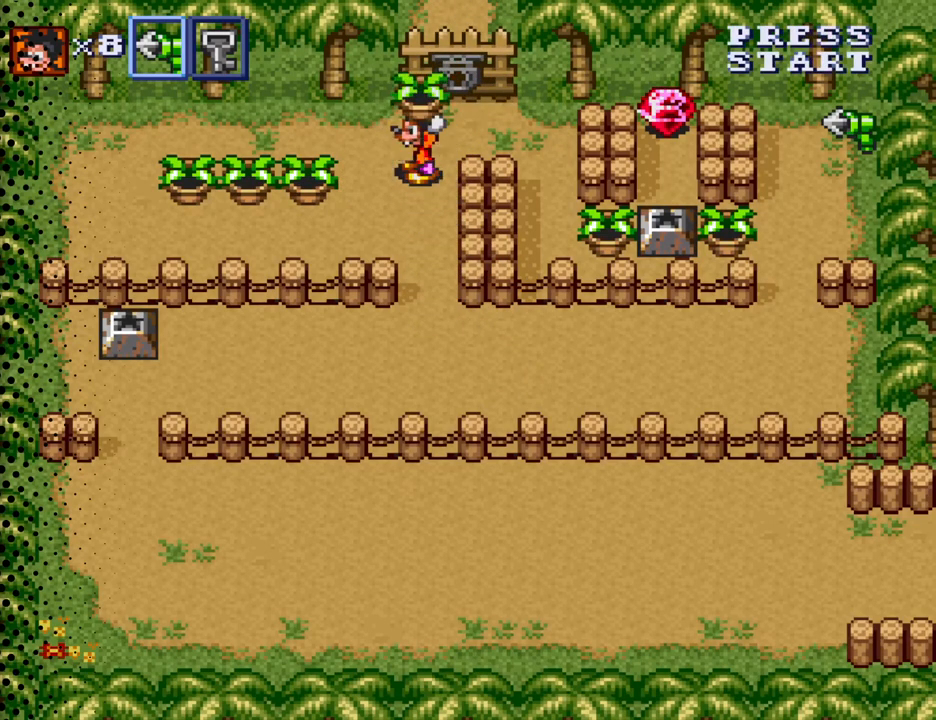
{"buttons": ["DPAD_LEFT"], "events": [[33, "B", "up"], [100, "B", "down"], [133, "DPAD_LEFT", "down"], [233, "B", "up"], [300, "B", "down"], [467, "B", "up"]]}
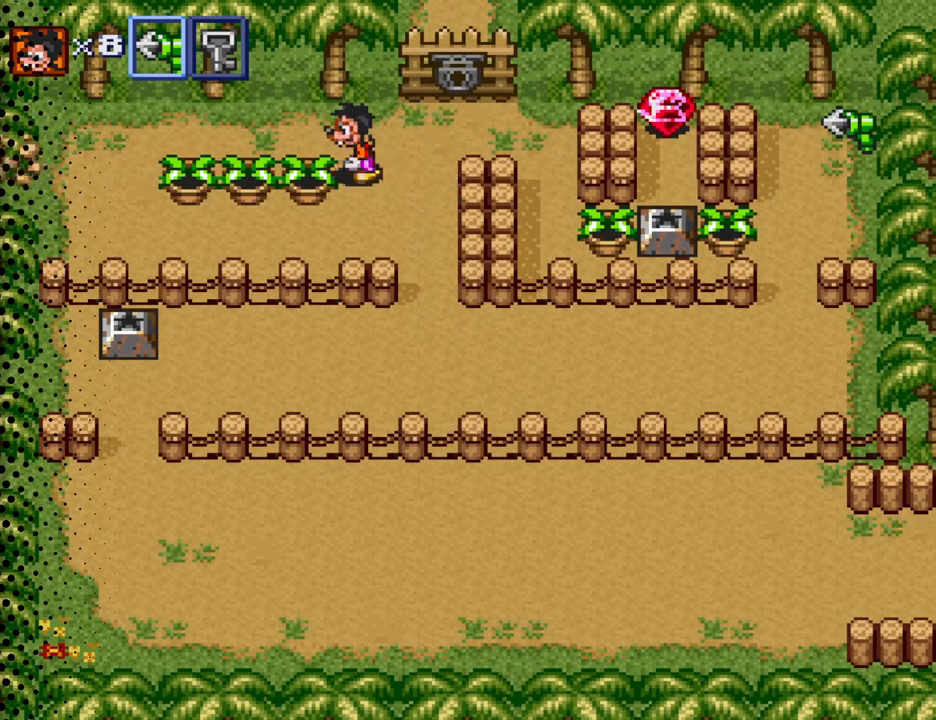
{"buttons": ["DPAD_LEFT"], "events": [[33, "B", "down"], [133, "B", "up"], [200, "B", "down"], [333, "B", "up"], [400, "B", "down"], [500, "B", "up"]]}
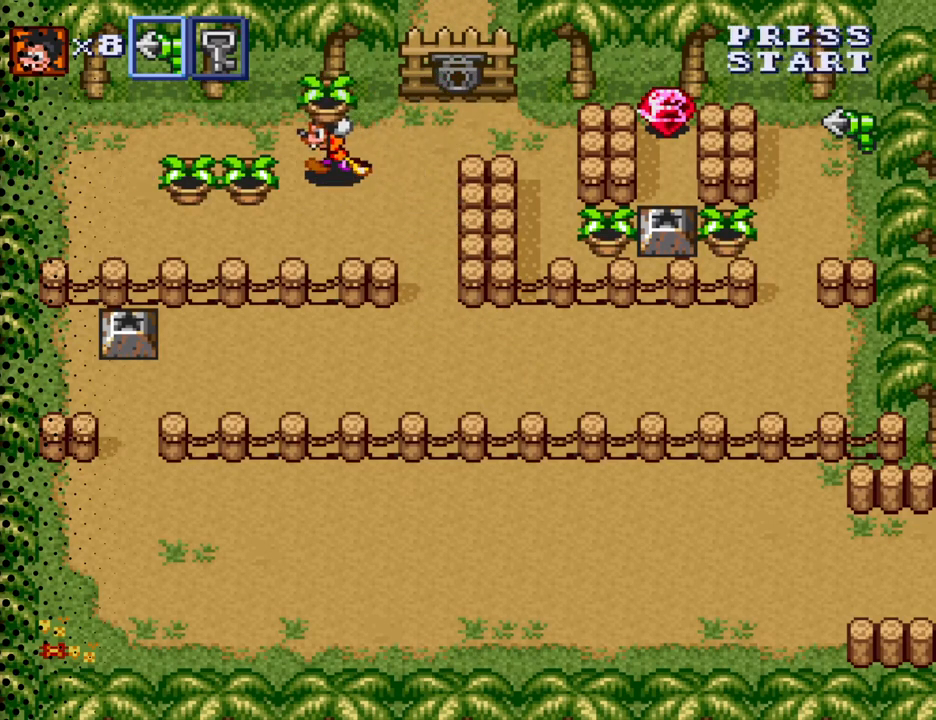
{"buttons": ["B", "DPAD_LEFT"], "events": [[100, "B", "down"], [167, "B", "up"], [267, "B", "down"], [367, "B", "up"], [433, "B", "down"]]}
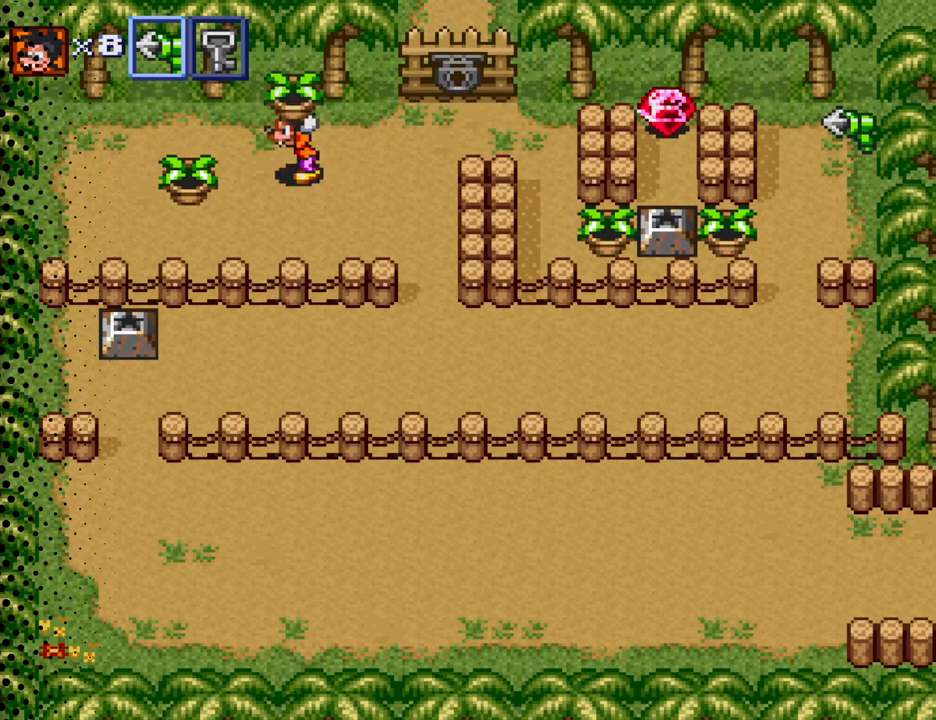
{"buttons": ["DPAD_LEFT"], "events": [[67, "B", "up"], [133, "B", "down"], [267, "B", "up"], [367, "B", "down"], [500, "B", "up"]]}
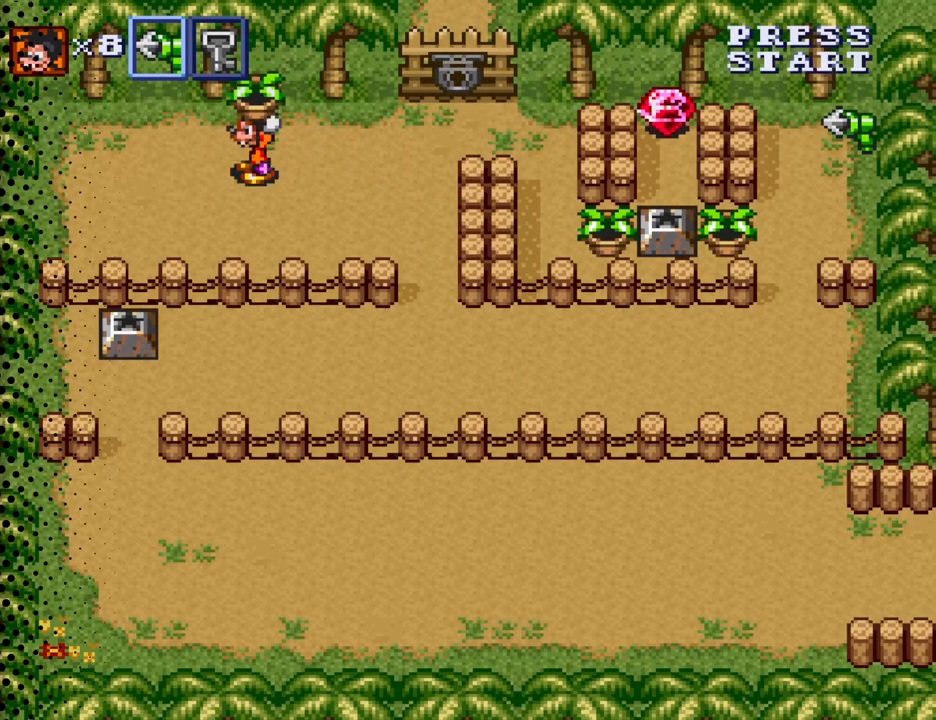
{"buttons": ["DPAD_DOWN", "DPAD_RIGHT"], "events": [[233, "DPAD_LEFT", "up"], [300, "DPAD_DOWN", "down"], [300, "DPAD_RIGHT", "down"], [367, "B", "down"], [433, "B", "up"]]}
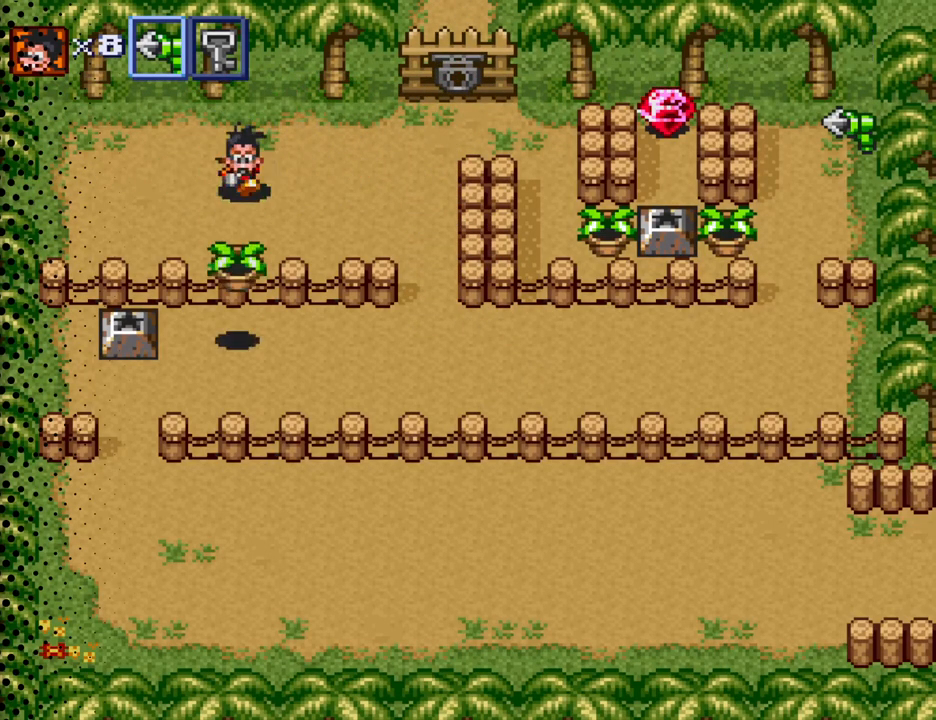
{"buttons": ["DPAD_DOWN", "DPAD_RIGHT"], "events": []}
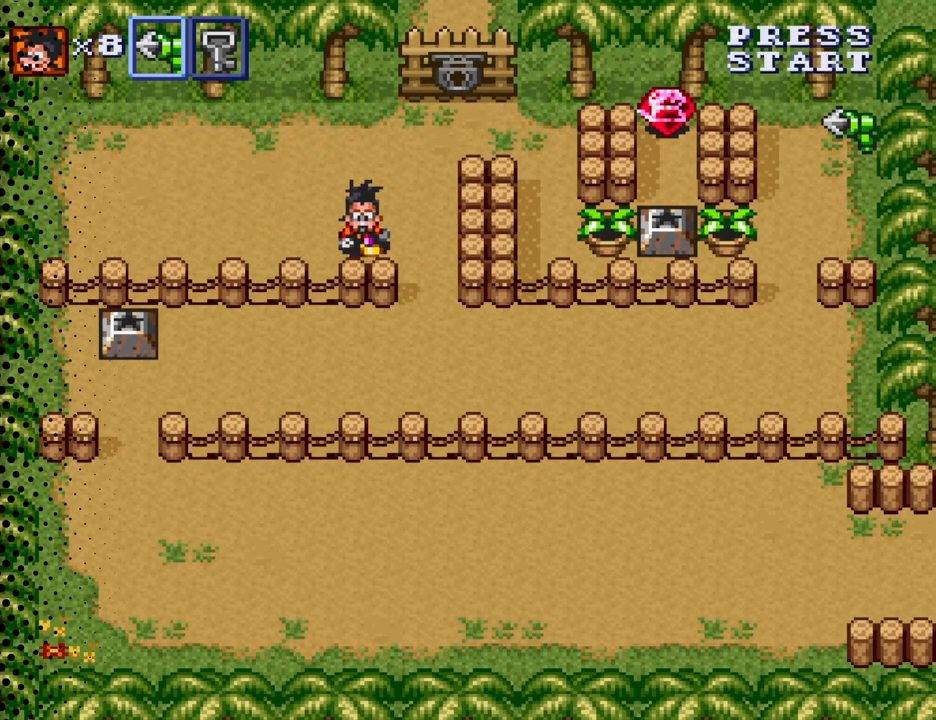
{"buttons": ["DPAD_DOWN", "DPAD_RIGHT"], "events": []}
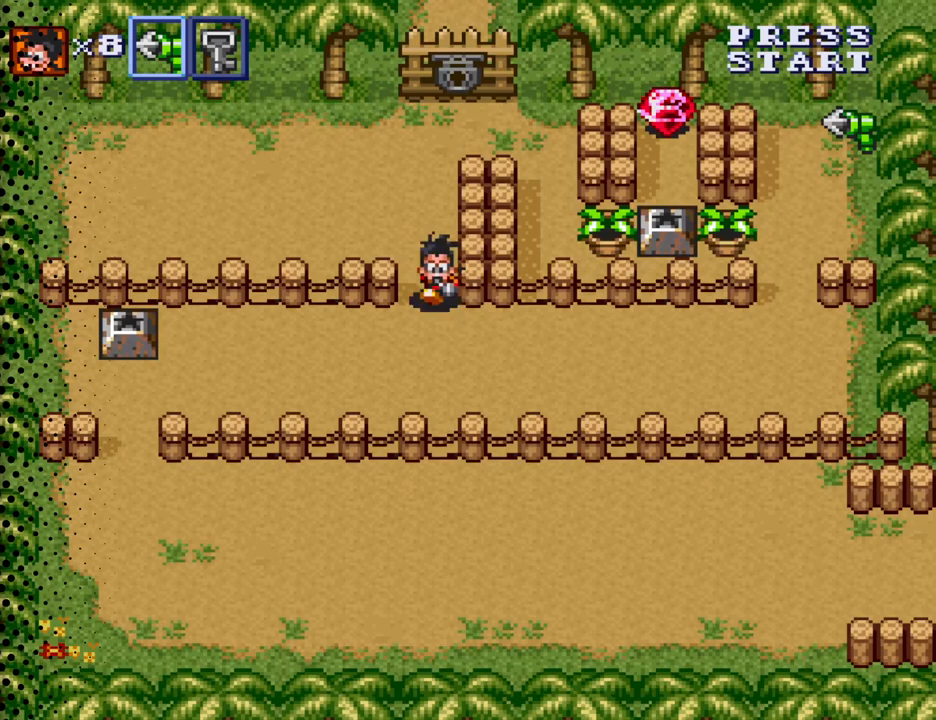
{"buttons": ["DPAD_RIGHT"], "events": [[233, "DPAD_DOWN", "up"]]}
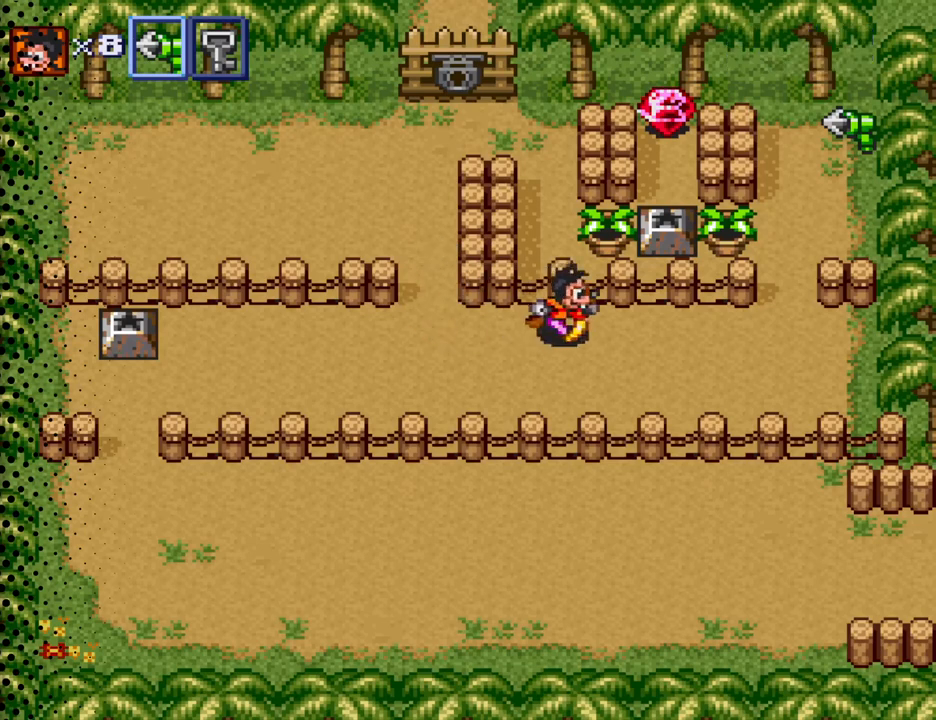
{"buttons": ["DPAD_RIGHT"], "events": []}